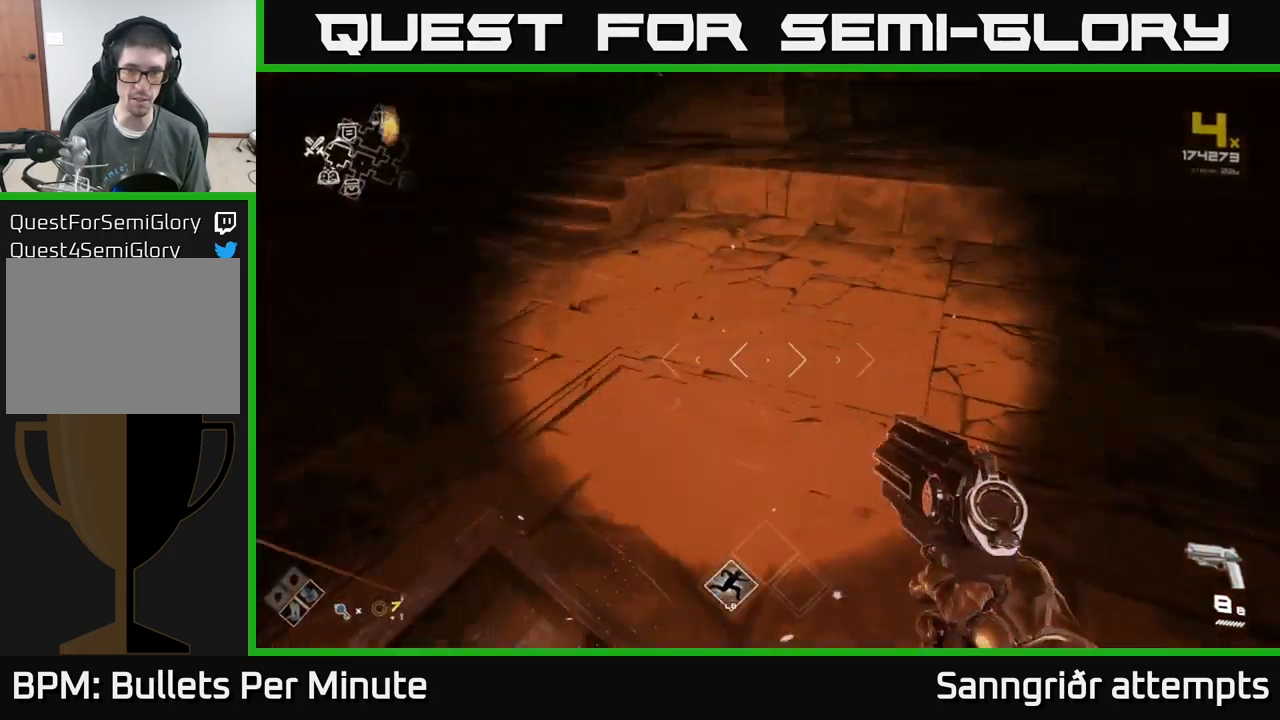
Gameplay with a controller (Xbox layout); each line is a JSON object with the inputs held at the frame after it. "events" lists button and stick changes between this image and that frame as [ms after this image, input, new state], when the widget could be followed in between. Not read: L1.
{"buttons": [], "left_stick": "up", "right_stick": "right", "events": [[17, "left_stick", "right"], [484, "left_stick", "up"]]}
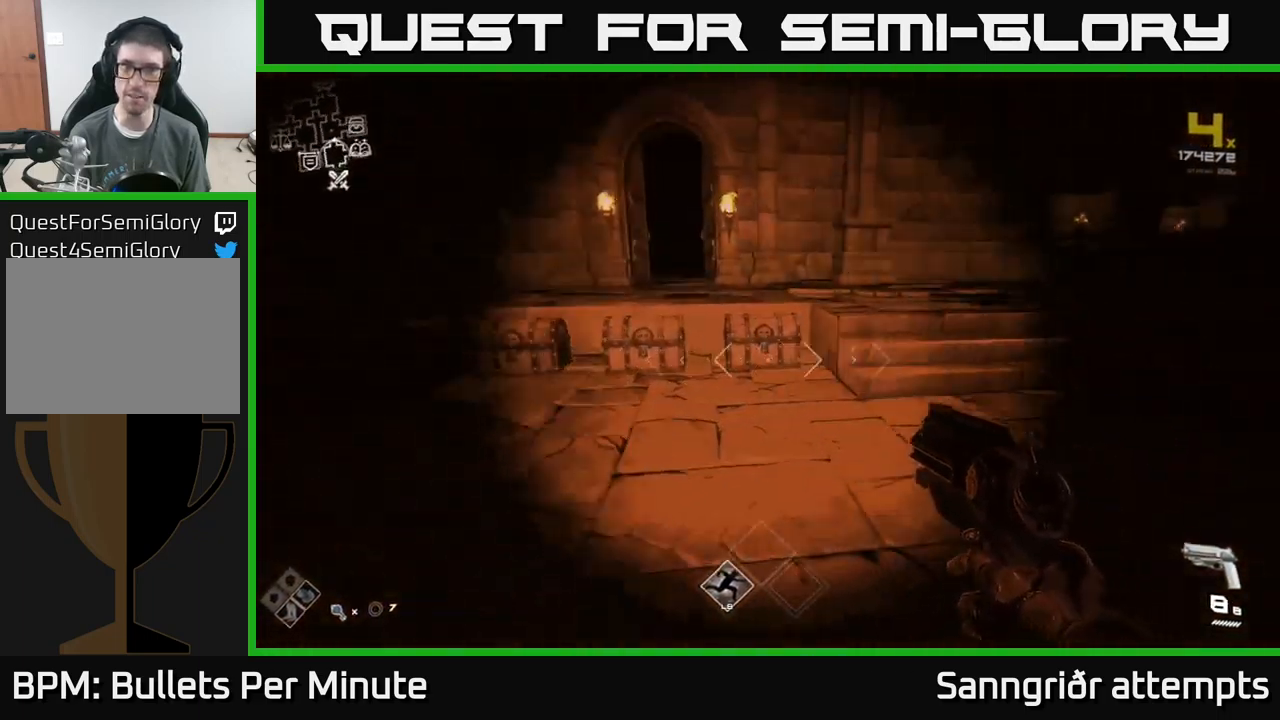
{"buttons": [], "left_stick": "center", "right_stick": "right", "events": [[50, "left_stick", "left"], [234, "left_stick", "center"], [267, "right_stick", "center"], [450, "right_stick", "right"]]}
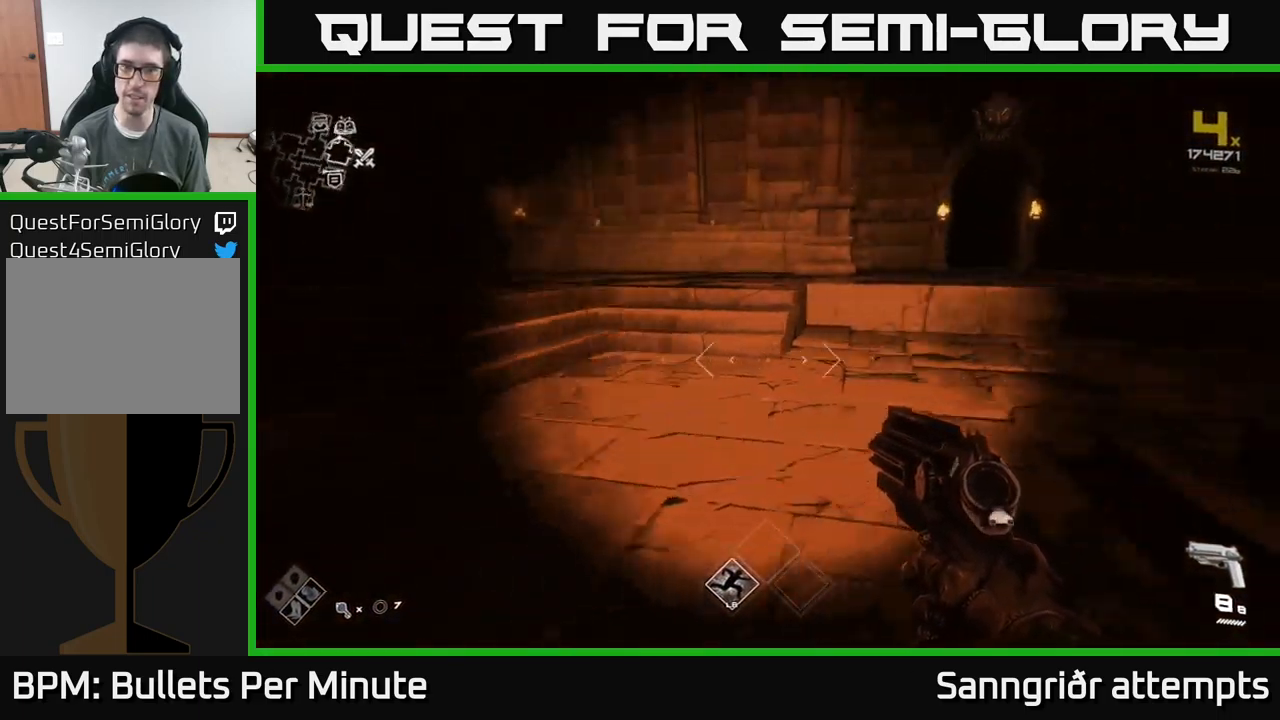
{"buttons": [], "left_stick": "left", "right_stick": "left", "events": [[267, "right_stick", "center"], [317, "left_stick", "left"], [350, "right_stick", "left"]]}
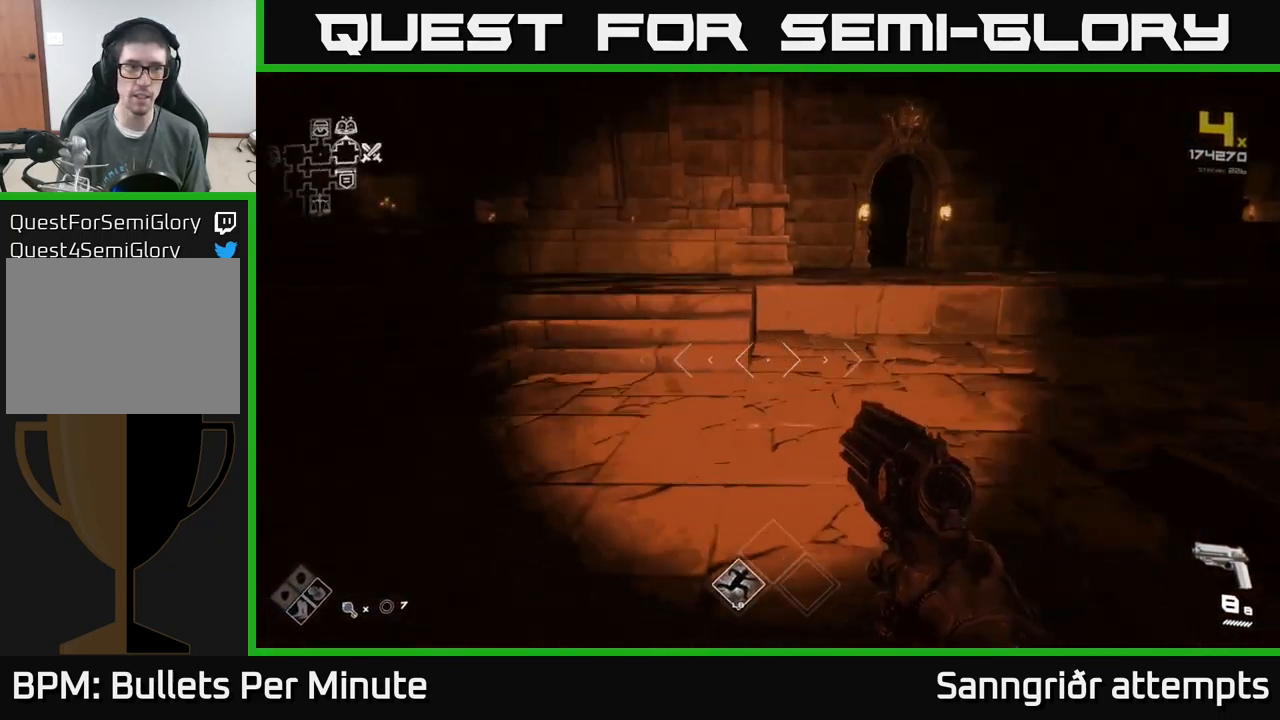
{"buttons": ["A"], "left_stick": "up", "right_stick": "center", "events": [[34, "left_stick", "up-left"], [167, "right_stick", "center"], [317, "A", "down"], [367, "left_stick", "center"], [417, "A", "up"], [484, "left_stick", "up"], [500, "A", "down"]]}
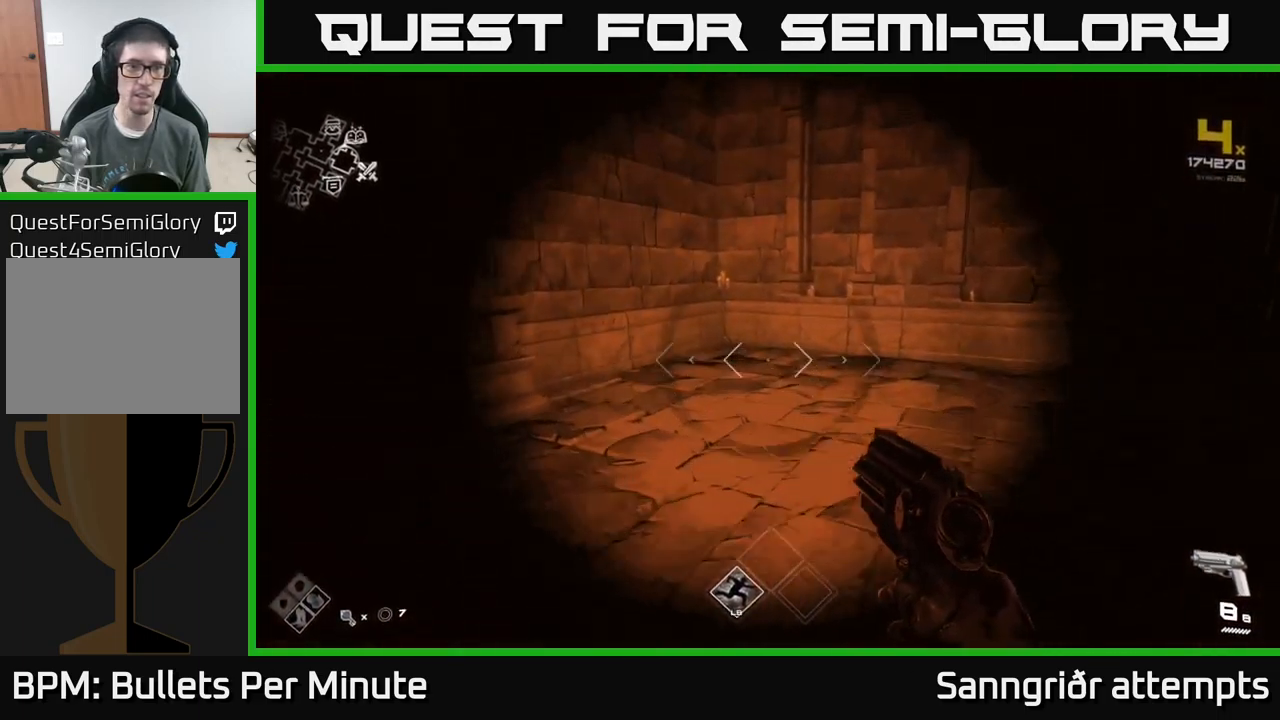
{"buttons": [], "left_stick": "up-right", "right_stick": "right", "events": [[34, "left_stick", "up-right"], [50, "A", "up"], [167, "left_stick", "right"], [217, "right_stick", "right"], [417, "left_stick", "up"], [500, "left_stick", "up-right"]]}
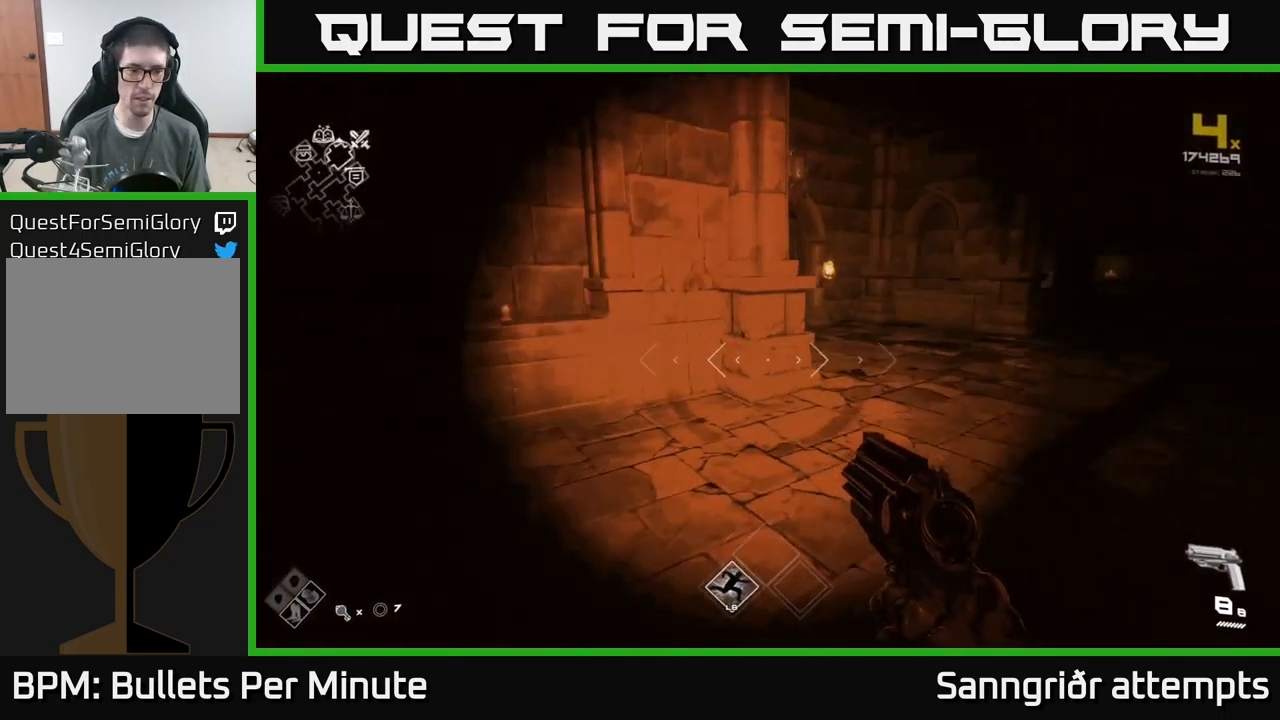
{"buttons": [], "left_stick": "up", "right_stick": "center", "events": [[150, "right_stick", "center"], [167, "left_stick", "up"], [350, "A", "down"], [467, "A", "up"]]}
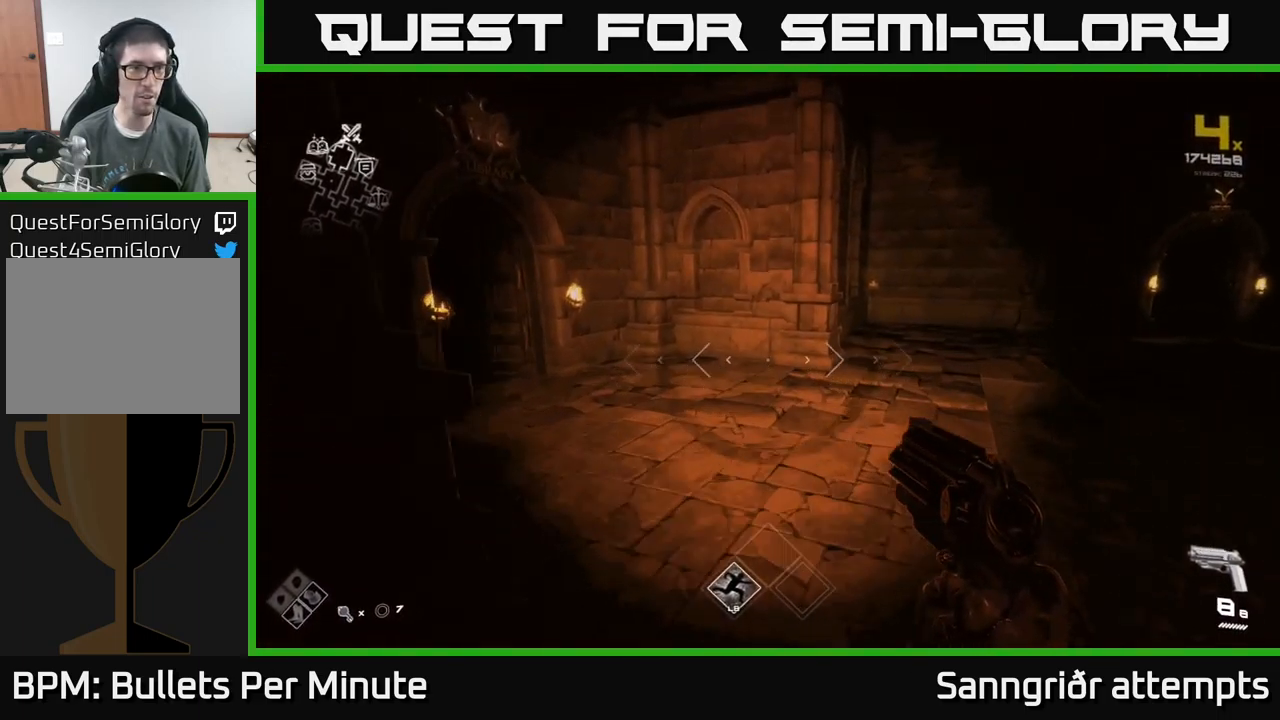
{"buttons": [], "left_stick": "up", "right_stick": "center", "events": [[134, "right_stick", "left"], [234, "left_stick", "up-right"], [434, "left_stick", "up"], [434, "right_stick", "center"]]}
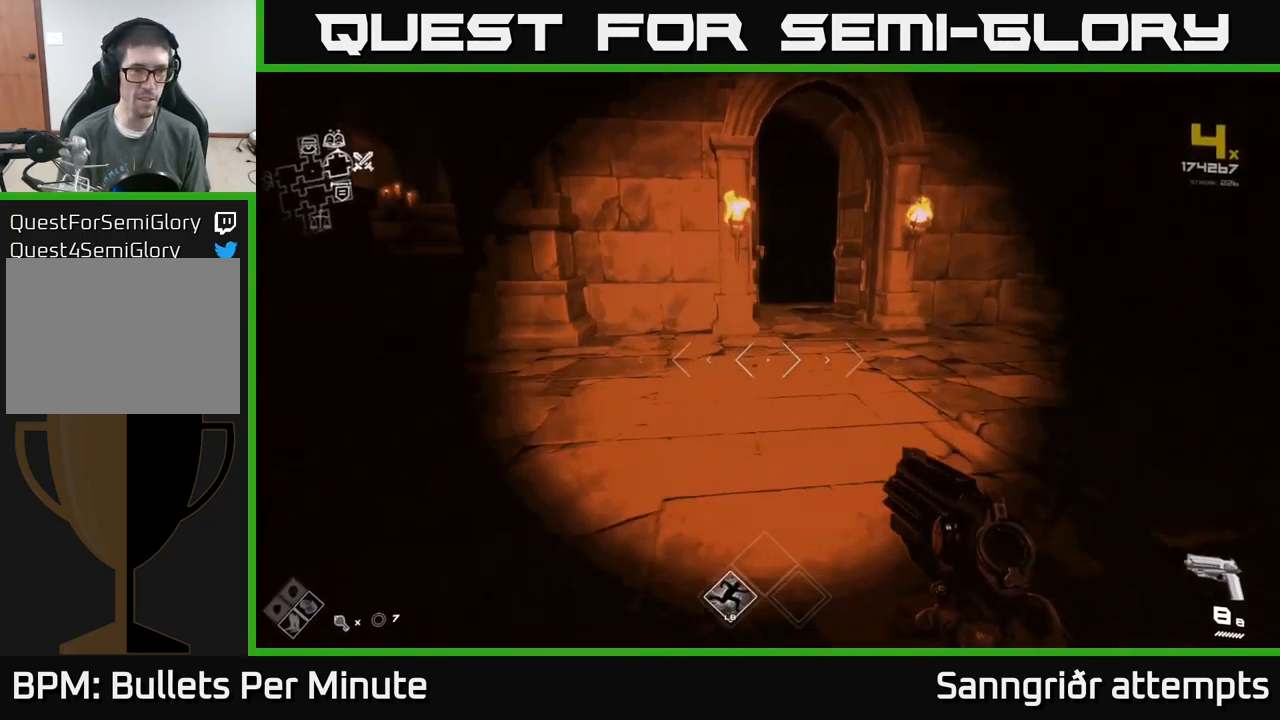
{"buttons": [], "left_stick": "up", "right_stick": "center", "events": [[117, "right_stick", "up-left"], [200, "right_stick", "center"]]}
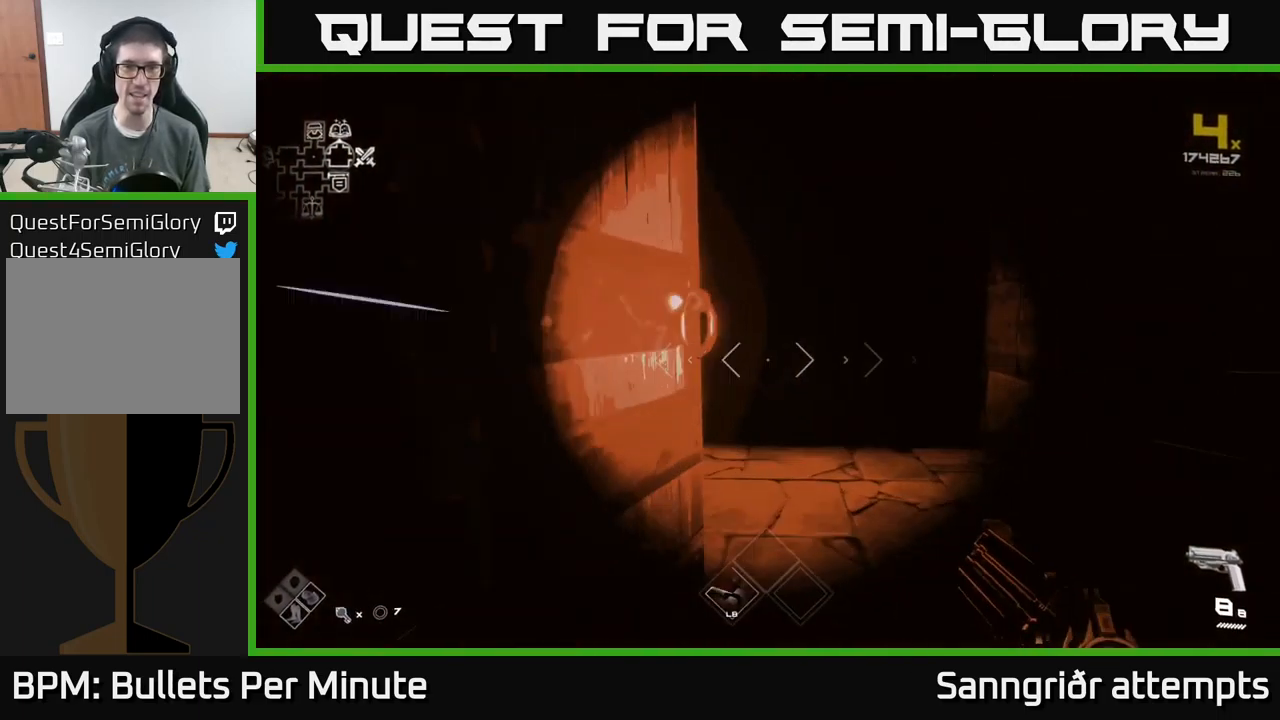
{"buttons": [], "left_stick": "up", "right_stick": "center", "events": []}
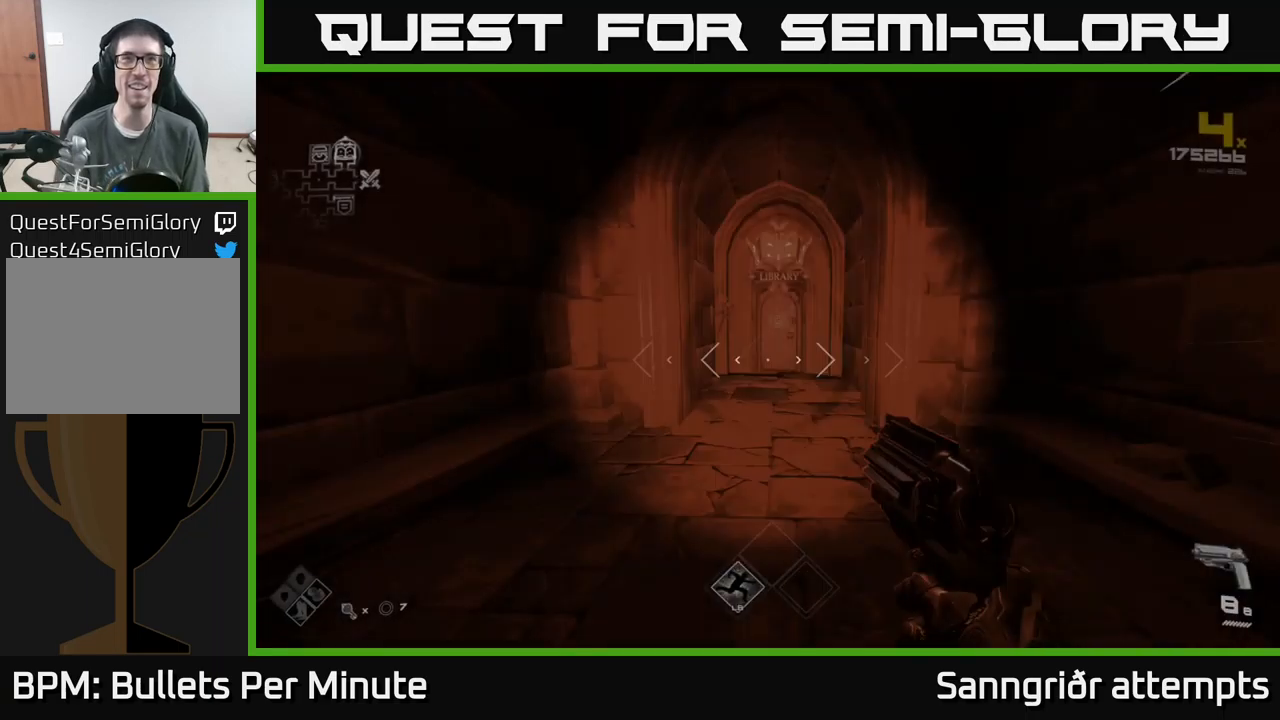
{"buttons": [], "left_stick": "up", "right_stick": "center", "events": []}
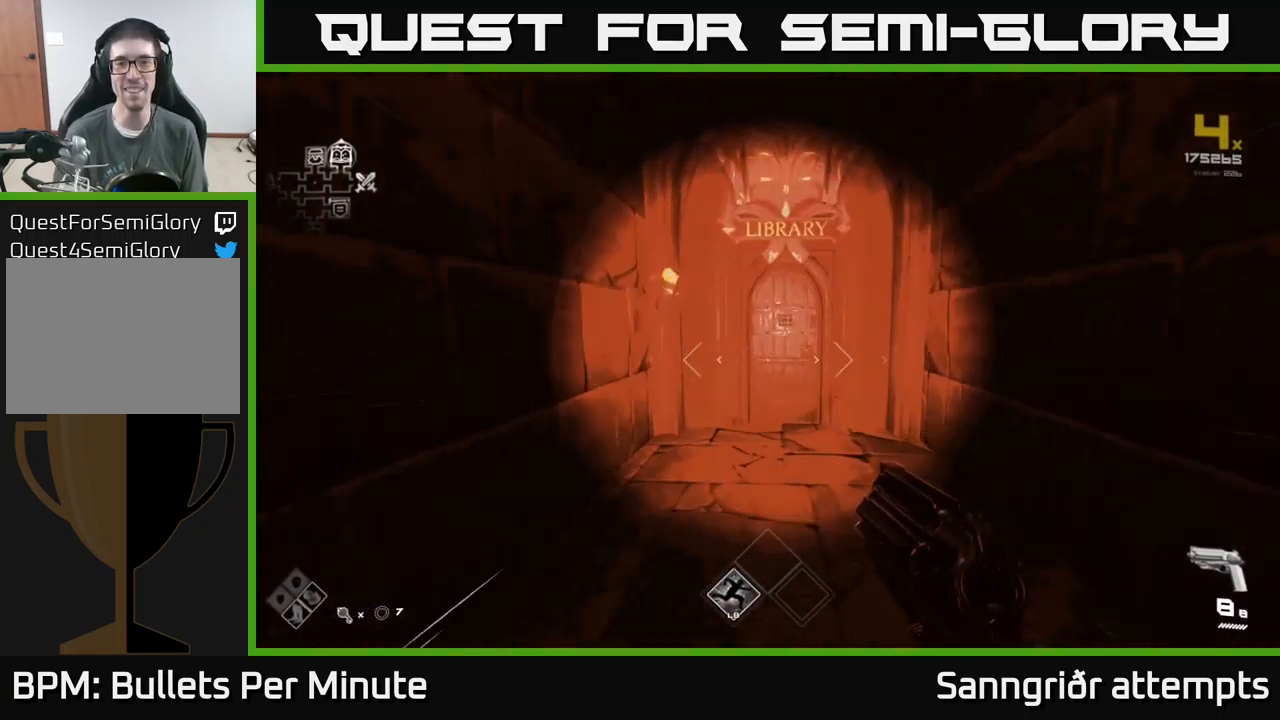
{"buttons": [], "left_stick": "down", "right_stick": "center", "events": [[333, "X", "down"], [350, "left_stick", "center"], [433, "X", "up"], [450, "left_stick", "down"]]}
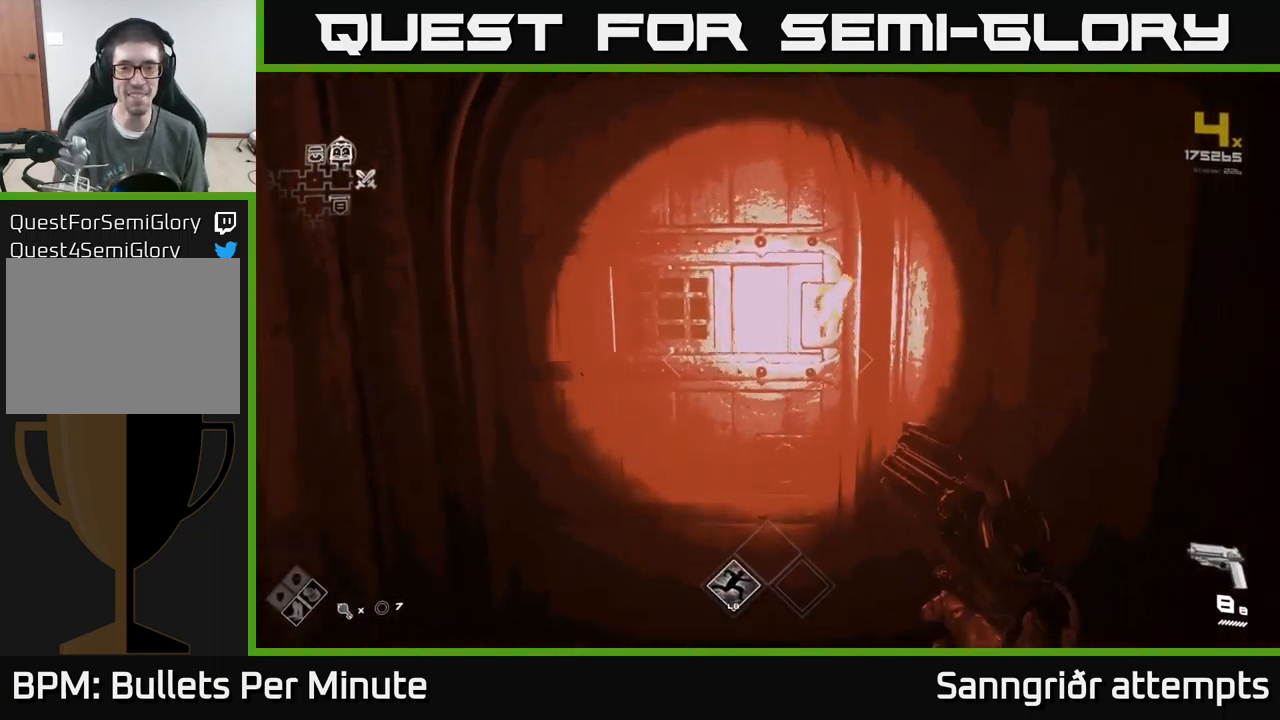
{"buttons": [], "left_stick": "up-left", "right_stick": "center", "events": [[117, "left_stick", "center"], [367, "left_stick", "up-left"]]}
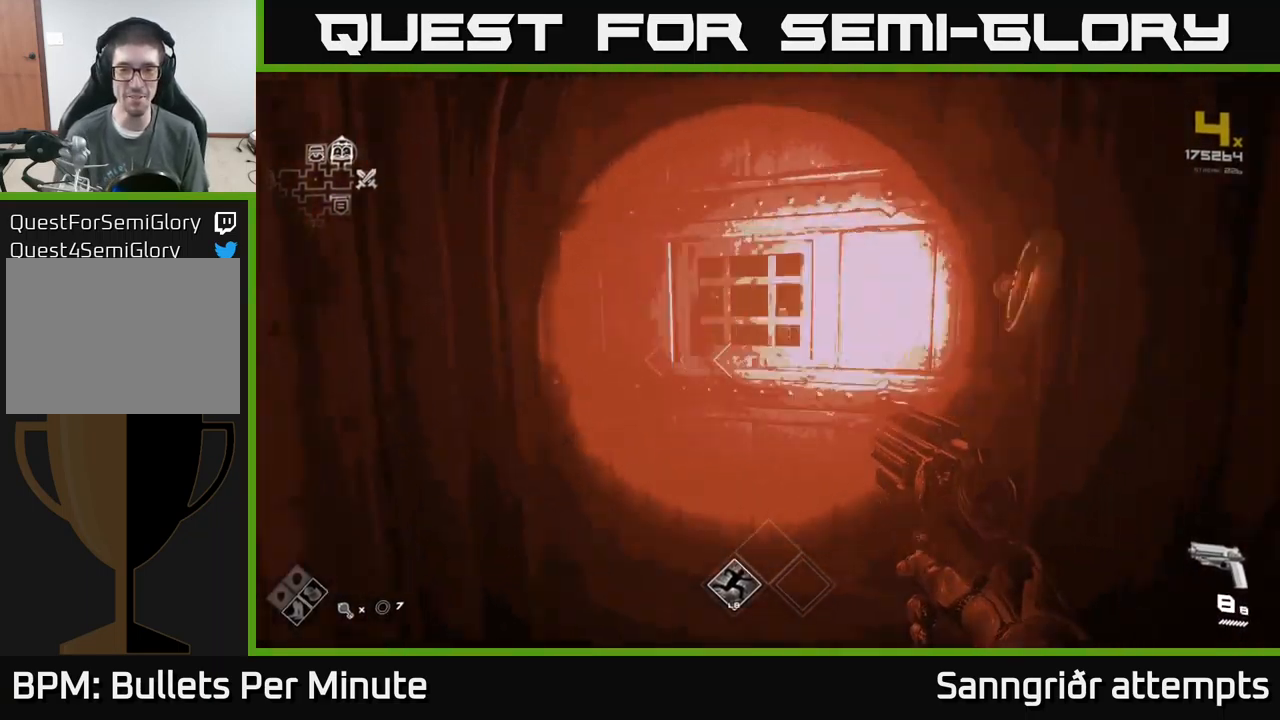
{"buttons": [], "left_stick": "right", "right_stick": "center", "events": [[33, "left_stick", "center"], [467, "left_stick", "right"]]}
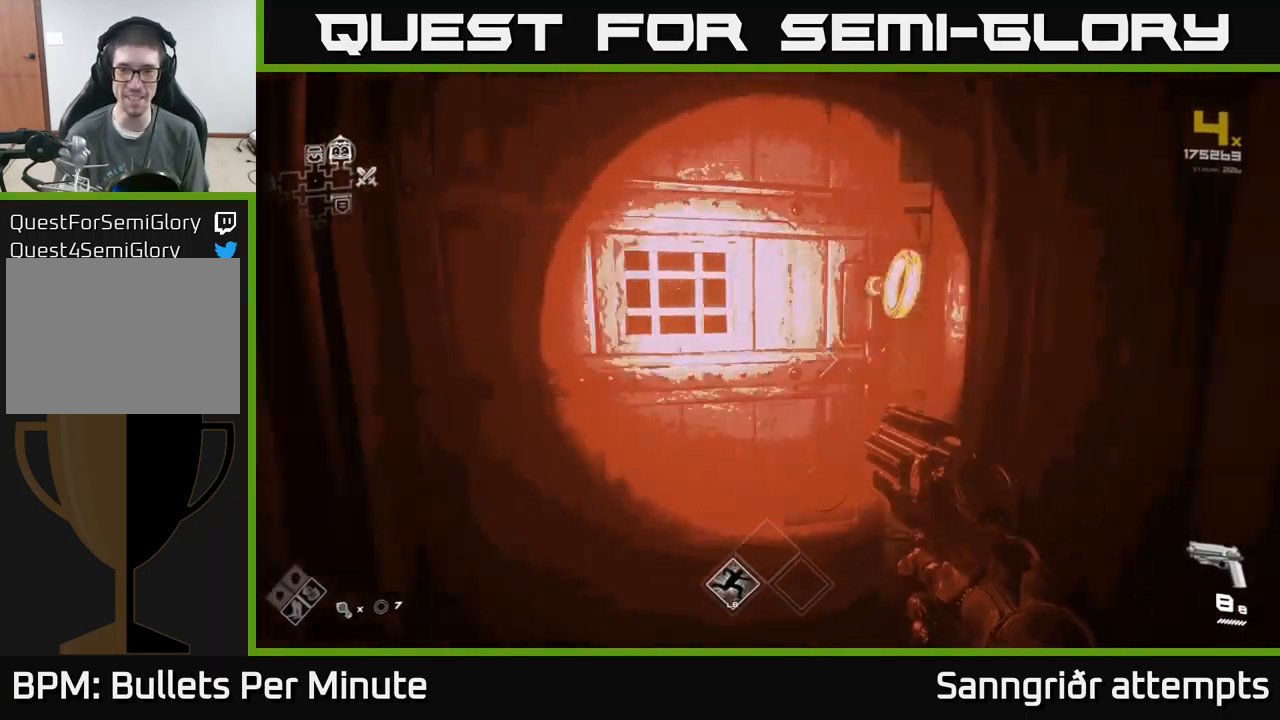
{"buttons": [], "left_stick": "center", "right_stick": "center", "events": [[17, "right_stick", "down-right"], [83, "left_stick", "up"], [100, "right_stick", "center"], [133, "left_stick", "up-left"], [267, "left_stick", "center"]]}
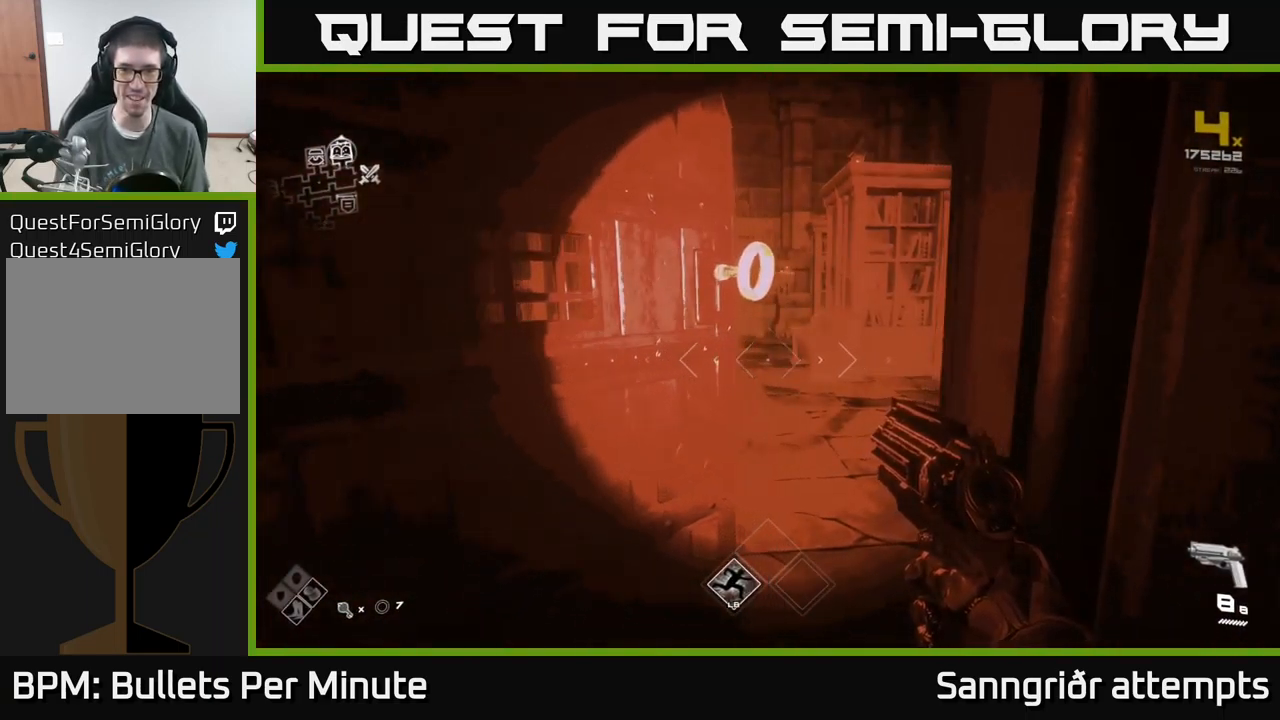
{"buttons": [], "left_stick": "up", "right_stick": "center", "events": [[17, "left_stick", "up"]]}
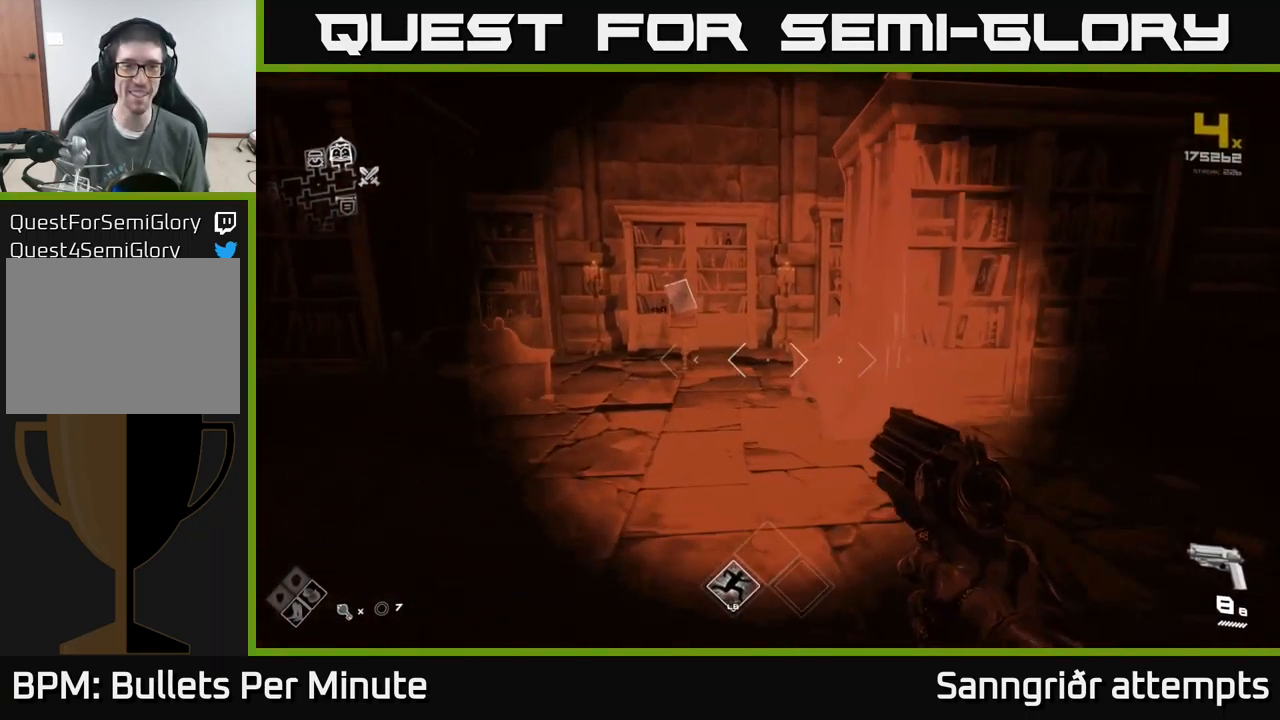
{"buttons": [], "left_stick": "up", "right_stick": "center", "events": [[50, "left_stick", "up-left"], [100, "right_stick", "left"], [167, "left_stick", "up"], [200, "right_stick", "center"]]}
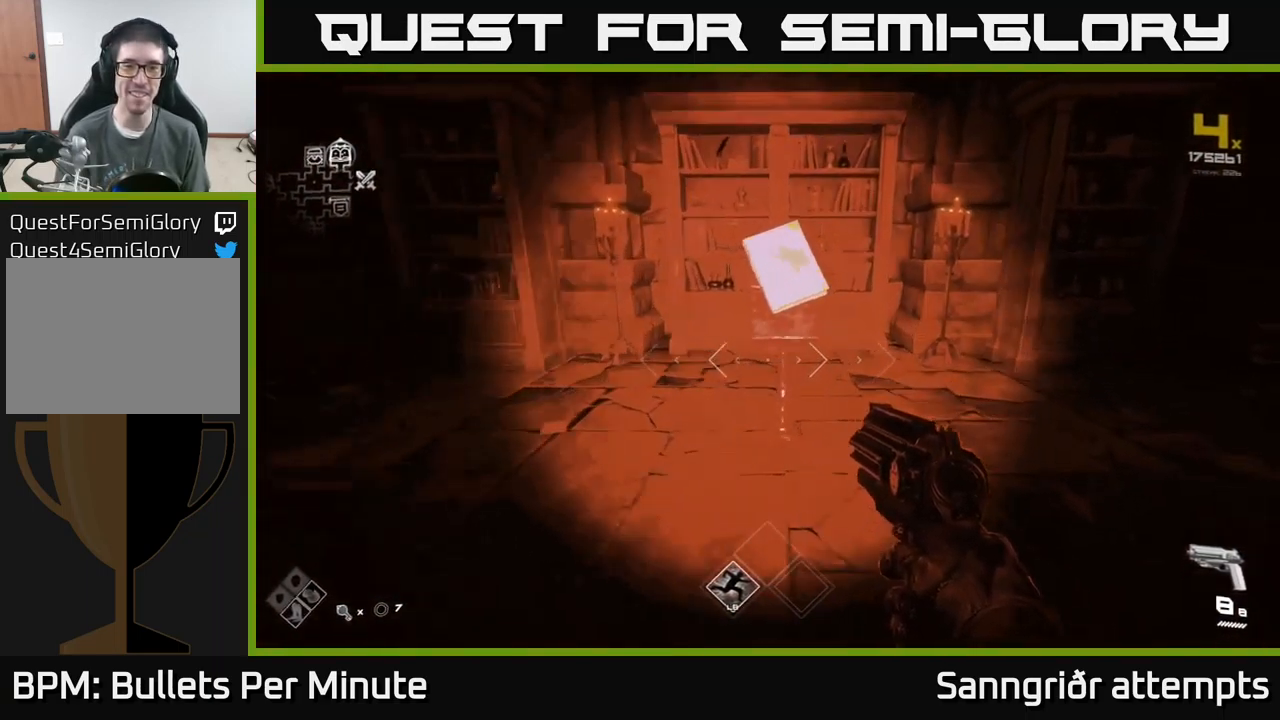
{"buttons": [], "left_stick": "center", "right_stick": "center", "events": [[183, "left_stick", "center"]]}
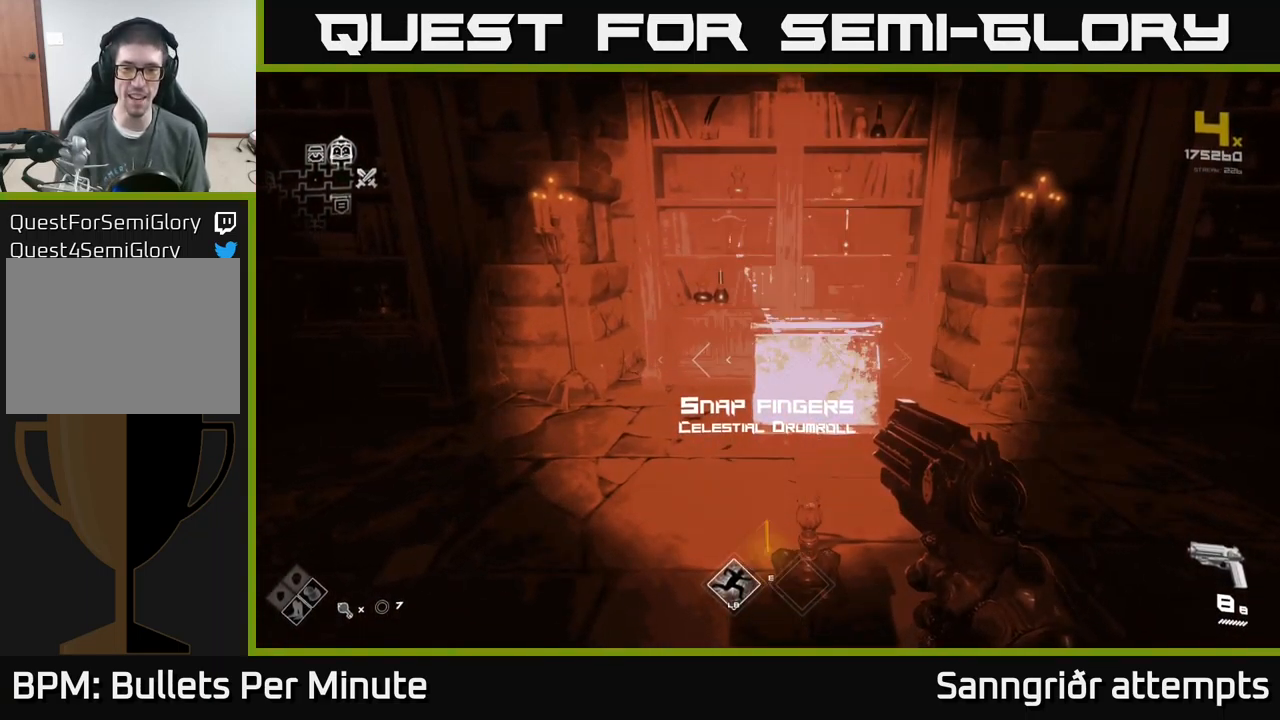
{"buttons": [], "left_stick": "right", "right_stick": "right", "events": [[50, "X", "down"], [117, "X", "up"], [133, "left_stick", "down"], [267, "right_stick", "right"], [283, "left_stick", "down-right"], [467, "left_stick", "right"]]}
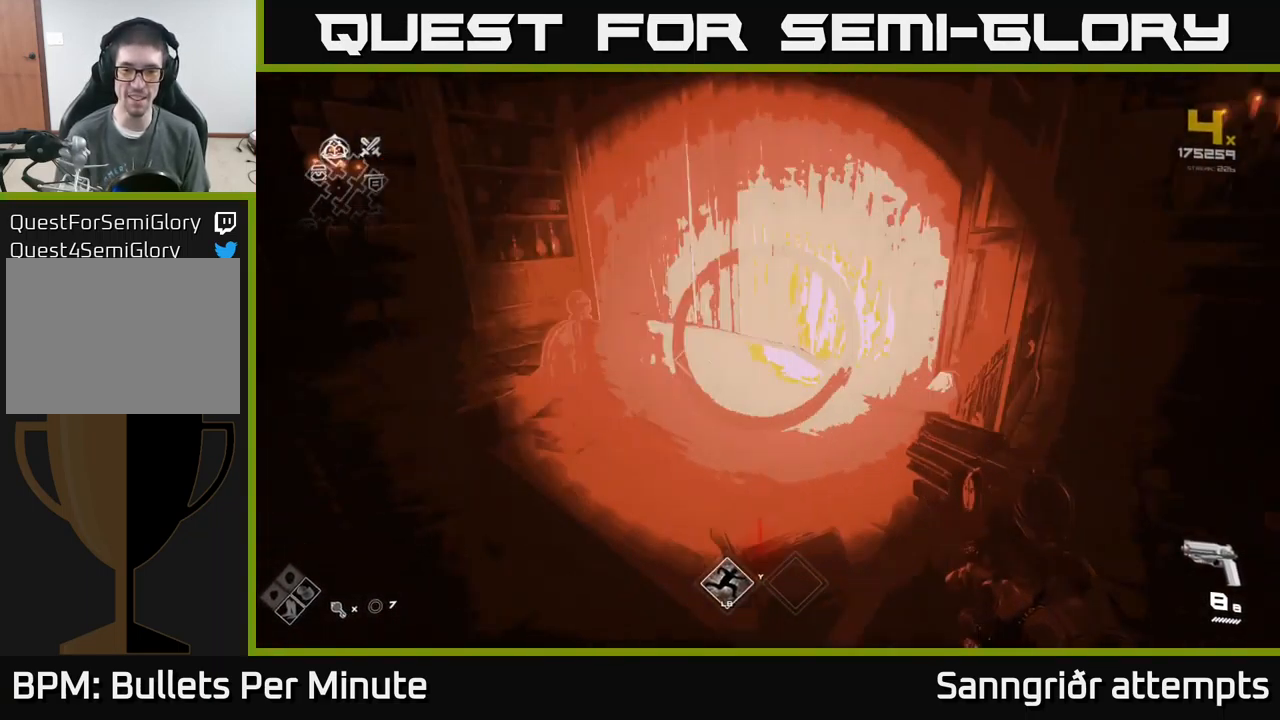
{"buttons": [], "left_stick": "up-right", "right_stick": "right", "events": [[449, "left_stick", "up-right"]]}
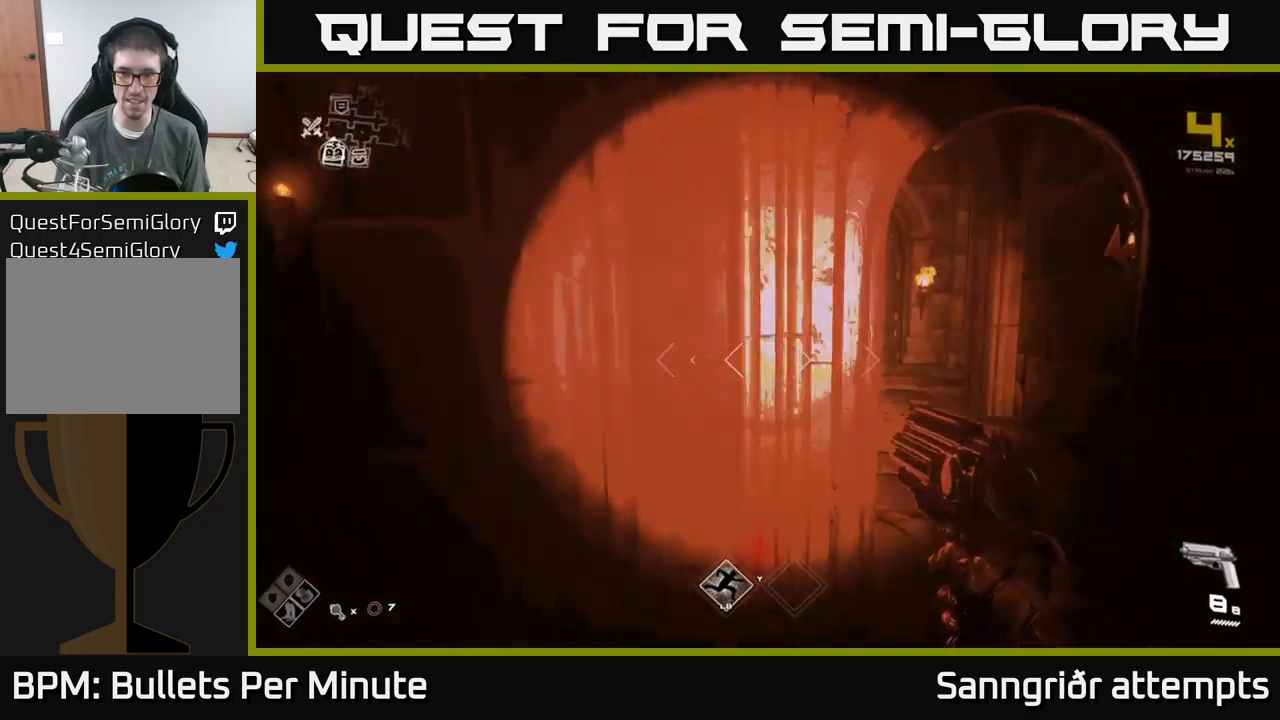
{"buttons": [], "left_stick": "up-right", "right_stick": "center", "events": [[33, "left_stick", "up"], [50, "right_stick", "center"], [317, "left_stick", "up-right"], [400, "right_stick", "right"], [500, "right_stick", "center"]]}
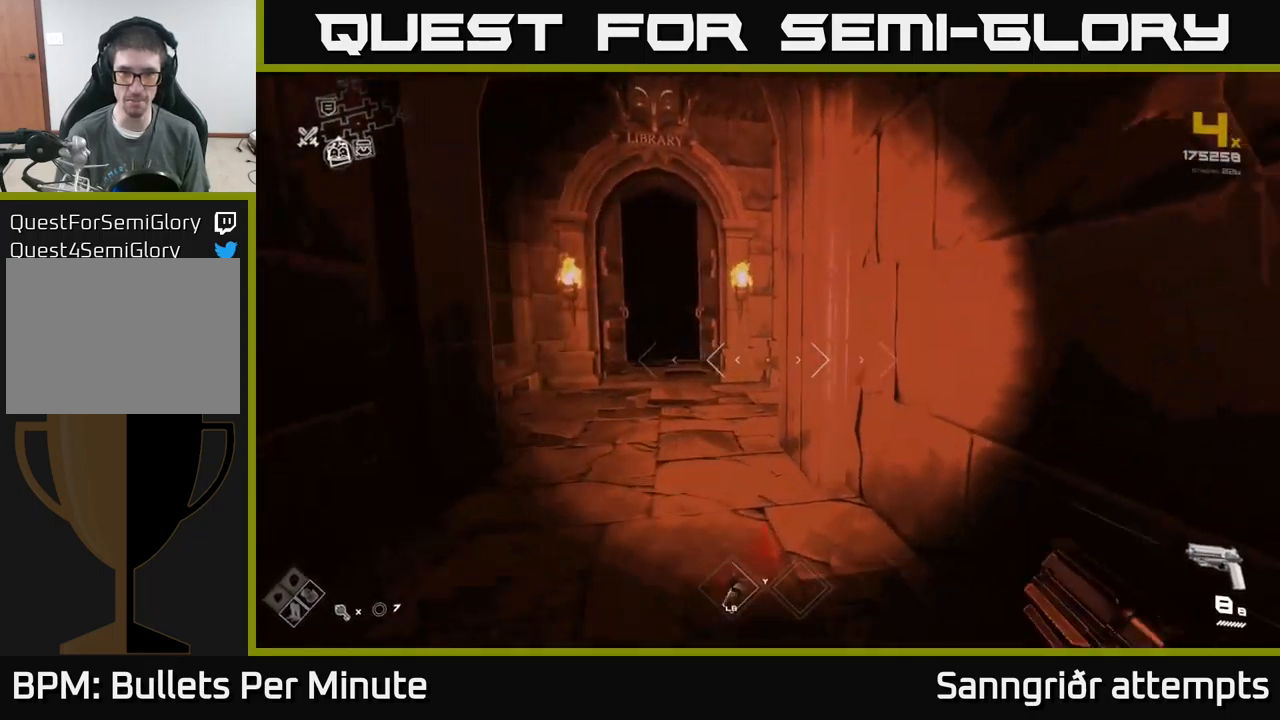
{"buttons": [], "left_stick": "up", "right_stick": "center", "events": [[33, "left_stick", "up"], [217, "right_stick", "left"], [333, "right_stick", "center"]]}
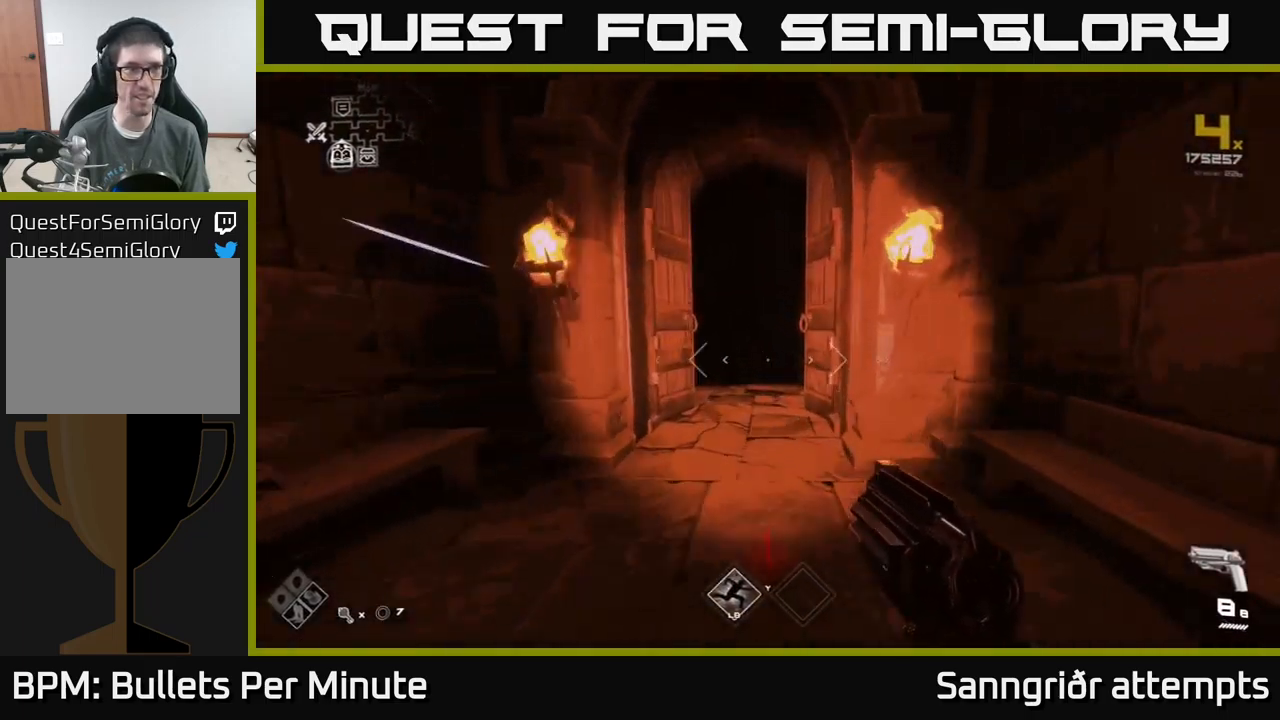
{"buttons": [], "left_stick": "up", "right_stick": "center", "events": []}
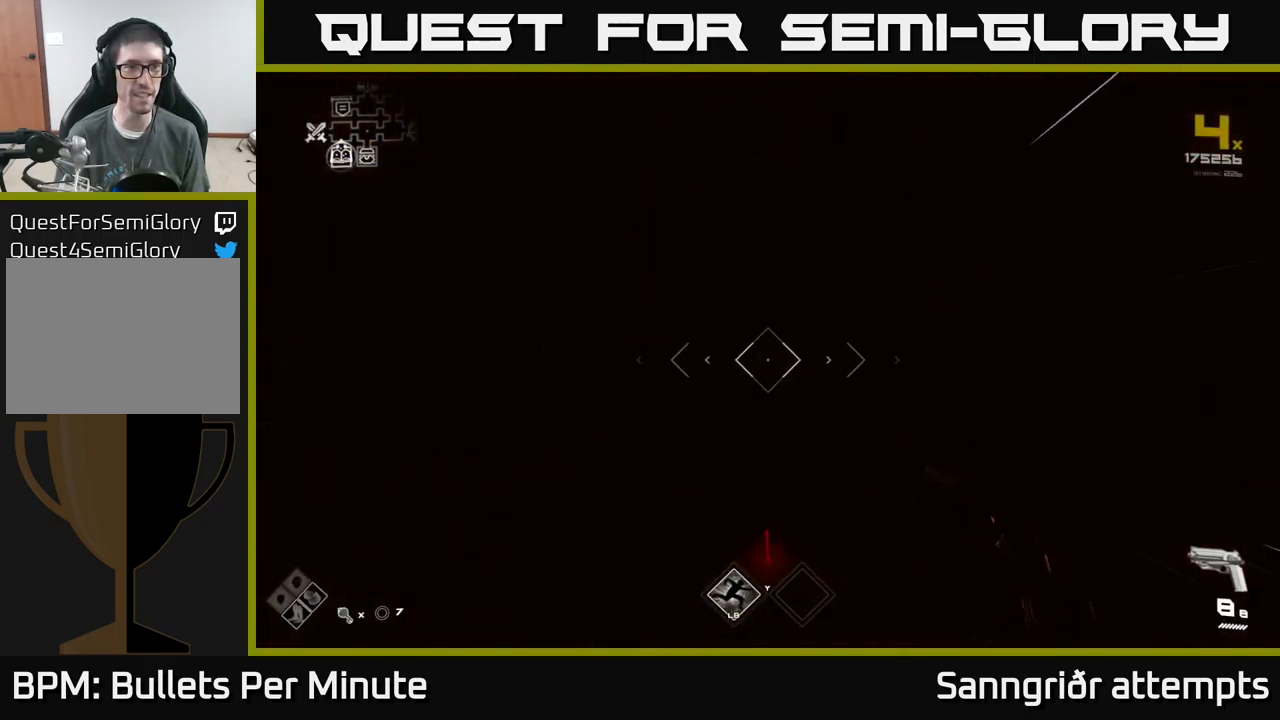
{"buttons": [], "left_stick": "up", "right_stick": "center", "events": []}
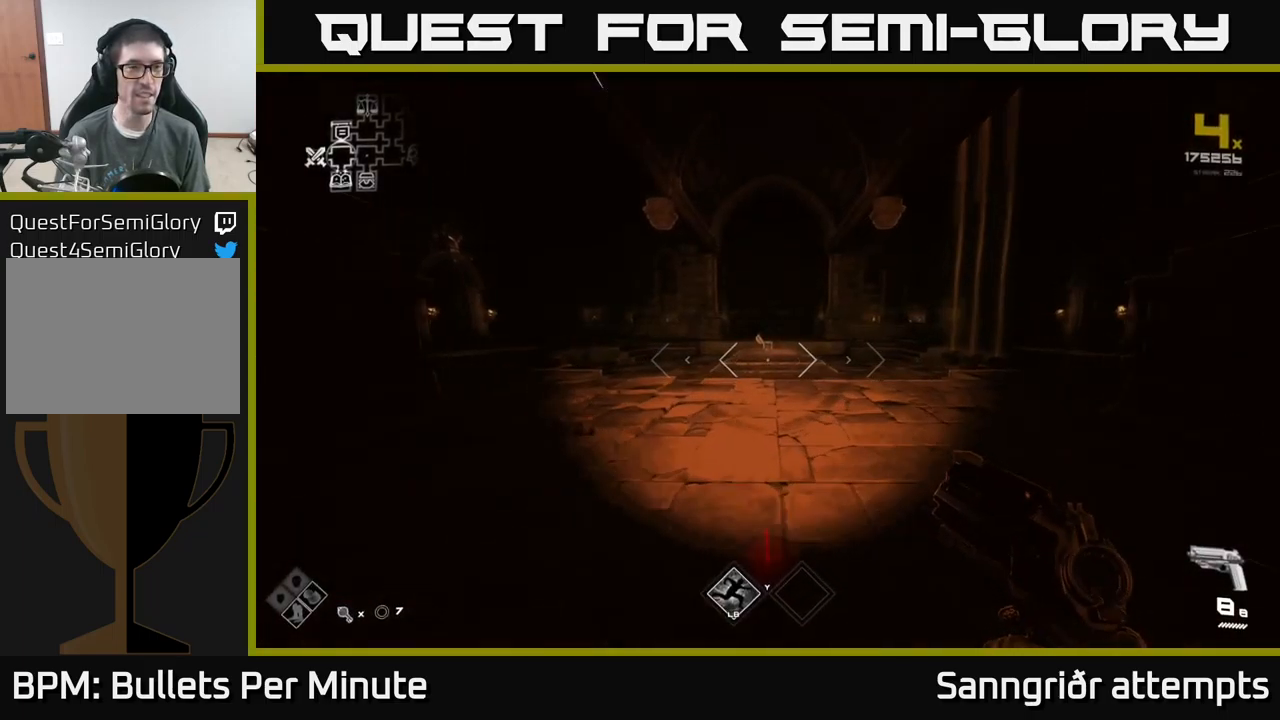
{"buttons": [], "left_stick": "up", "right_stick": "center", "events": []}
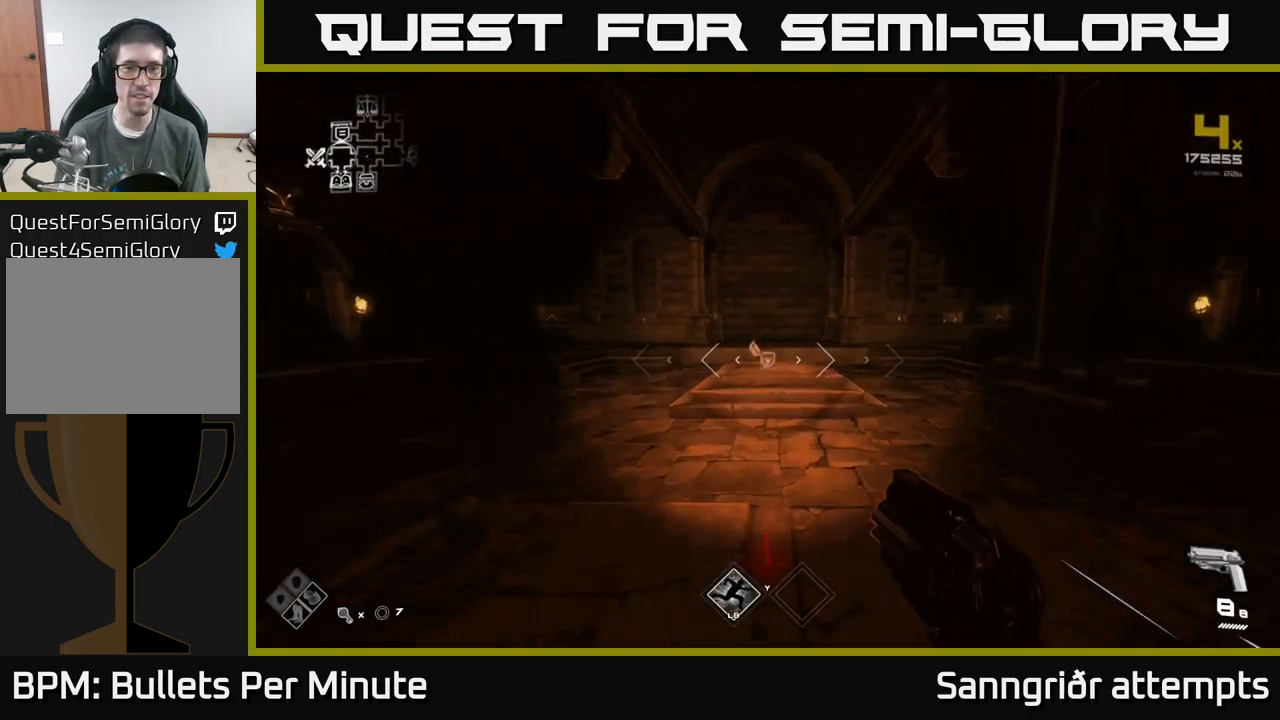
{"buttons": [], "left_stick": "up-right", "right_stick": "center", "events": [[67, "right_stick", "right"], [100, "left_stick", "up-right"], [150, "A", "down"], [167, "right_stick", "center"], [267, "A", "up"], [383, "A", "down"], [450, "A", "up"]]}
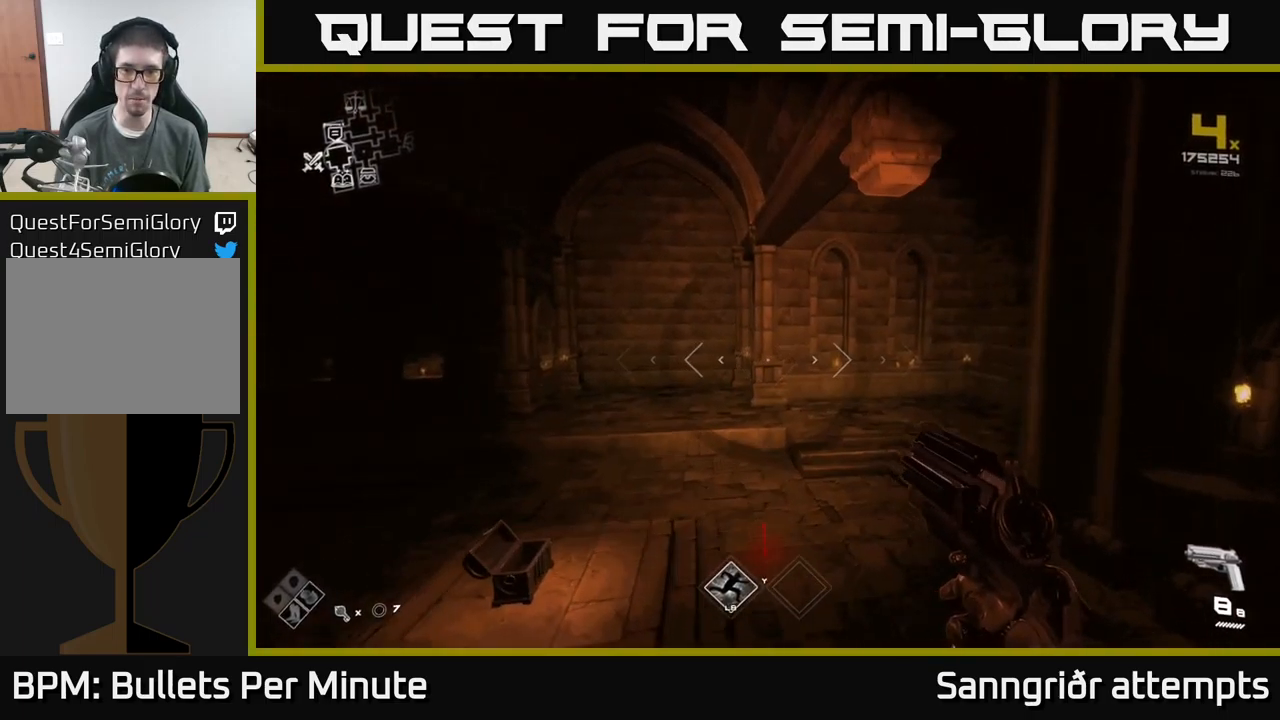
{"buttons": [], "left_stick": "down-left", "right_stick": "down", "events": [[83, "right_stick", "right"], [317, "right_stick", "center"], [367, "left_stick", "up-left"], [433, "left_stick", "down-left"], [483, "right_stick", "down"]]}
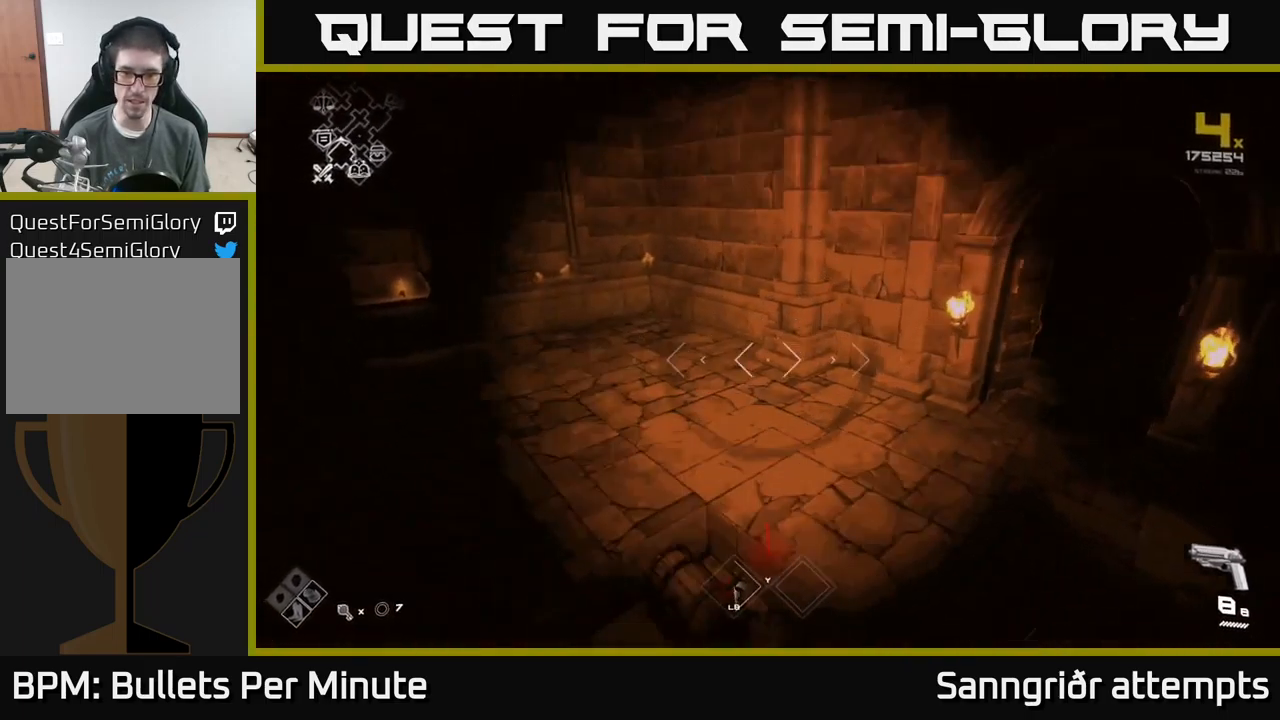
{"buttons": [], "left_stick": "up-left", "right_stick": "center", "events": [[100, "left_stick", "down"], [167, "right_stick", "right"], [267, "left_stick", "right"], [283, "right_stick", "center"], [333, "left_stick", "up"], [400, "left_stick", "up-left"]]}
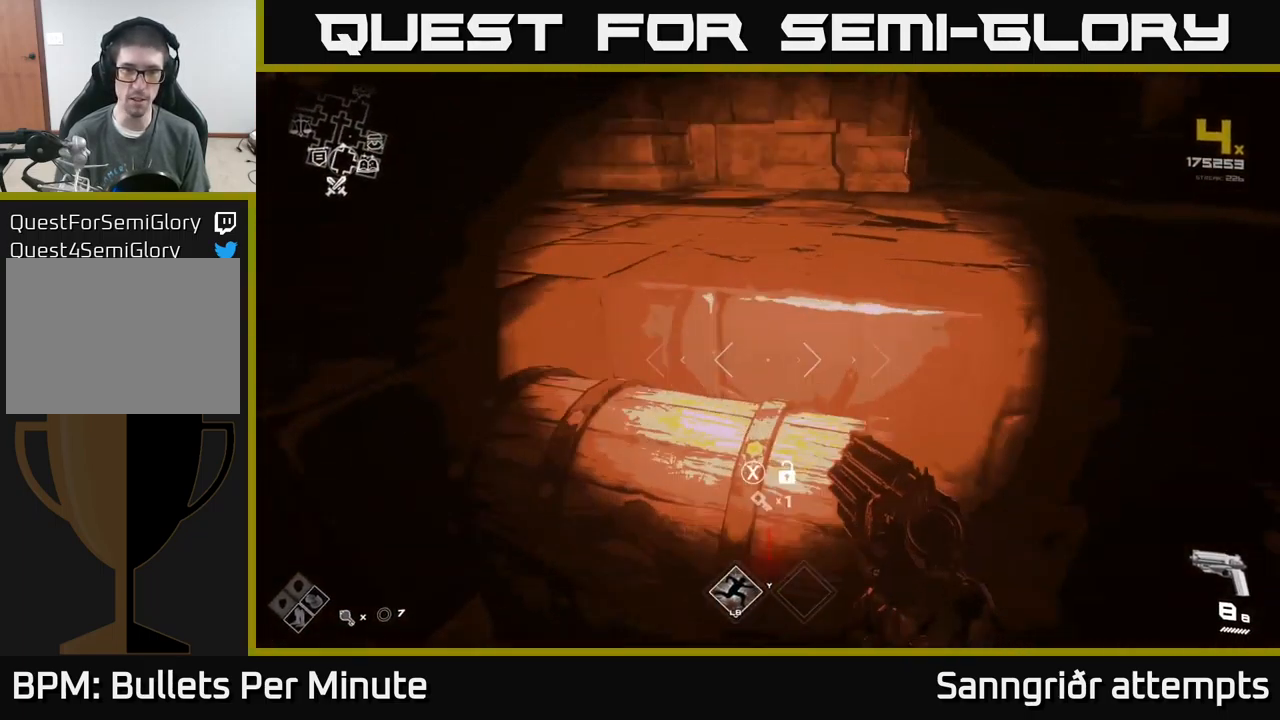
{"buttons": [], "left_stick": "center", "right_stick": "center", "events": [[17, "right_stick", "up"], [83, "left_stick", "center"], [133, "right_stick", "center"], [250, "left_stick", "down"], [450, "left_stick", "center"]]}
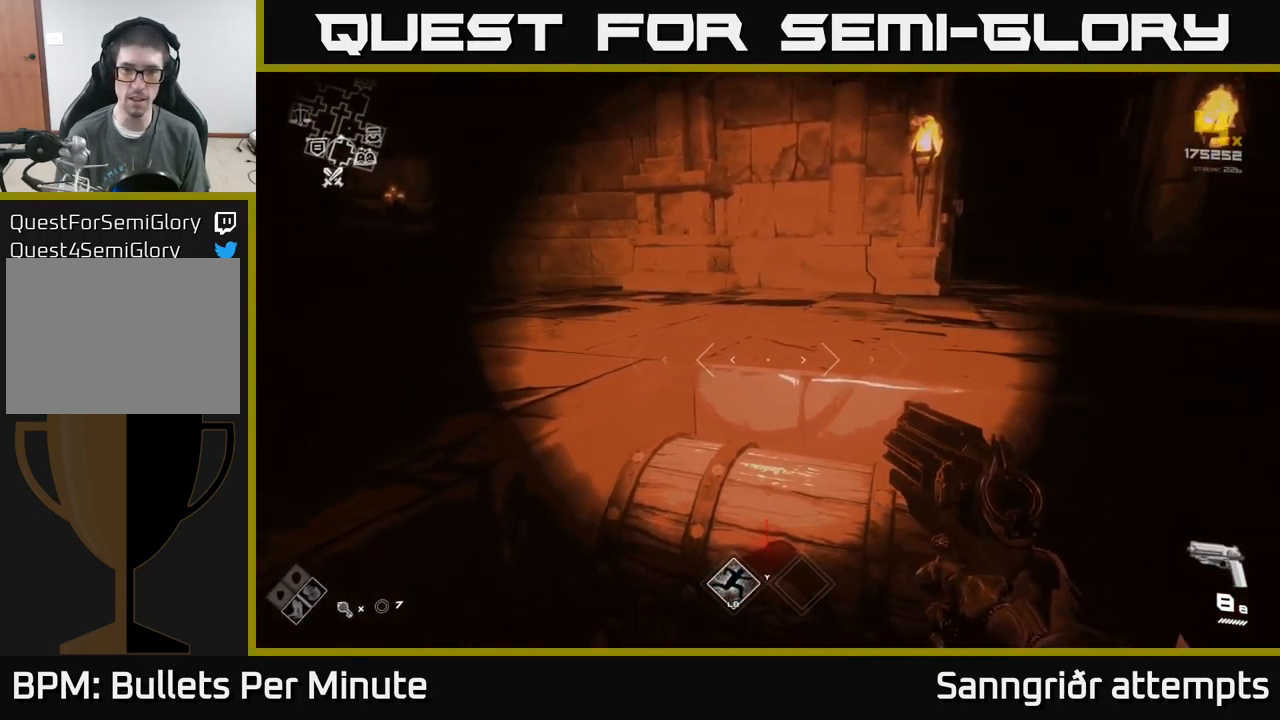
{"buttons": [], "left_stick": "down", "right_stick": "center", "events": [[50, "right_stick", "down"], [167, "right_stick", "center"], [350, "X", "down"], [400, "X", "up"], [467, "left_stick", "down"]]}